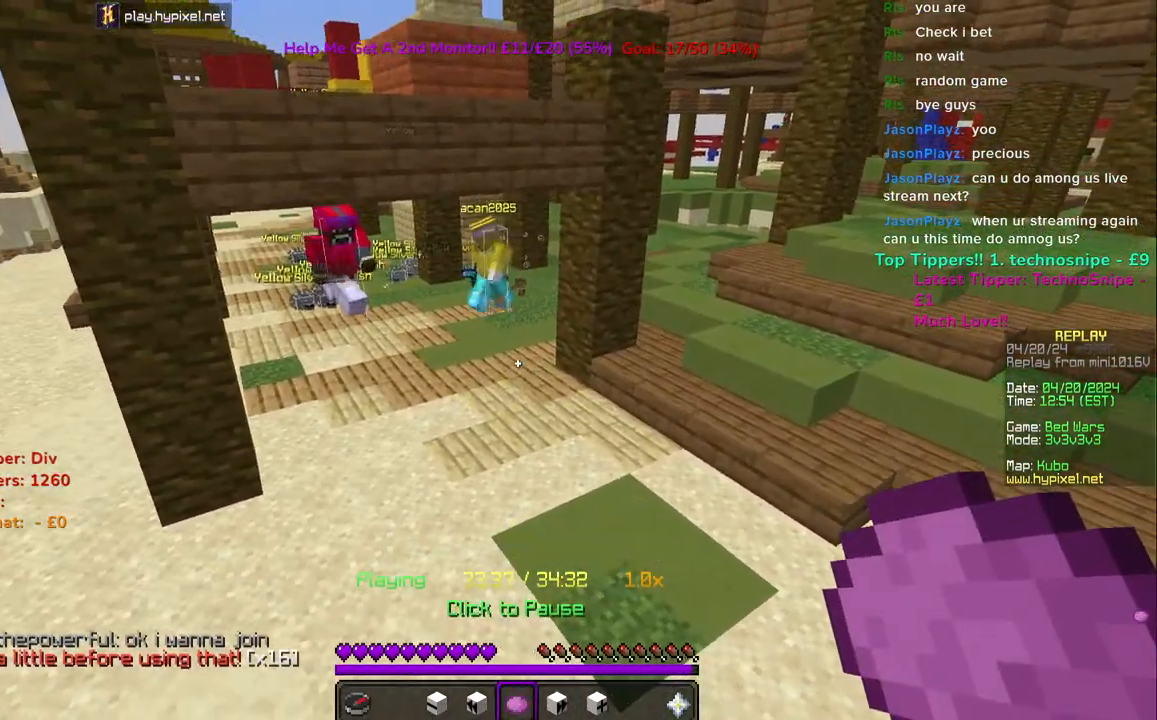
Gameplay with keyboard and mouse; each line is a JSON object with the keys and mouse buttons held at the frame after it. "events" lists presses ("down") and releases ("up") of "a", "d", "s", "space", "w", "mouse_left" and "mouse_right" between this image and that frame as [ms after this image, input, new state], when the widget could be followed in between. "mouse_left", "mouse_right" = the "left", "right" buttons of the "mouse" list. No other keys are recorded. Fast repeated clicks can show as one long hold. Mouse movement is not recorded.
{"keys": [], "mouse": [], "events": []}
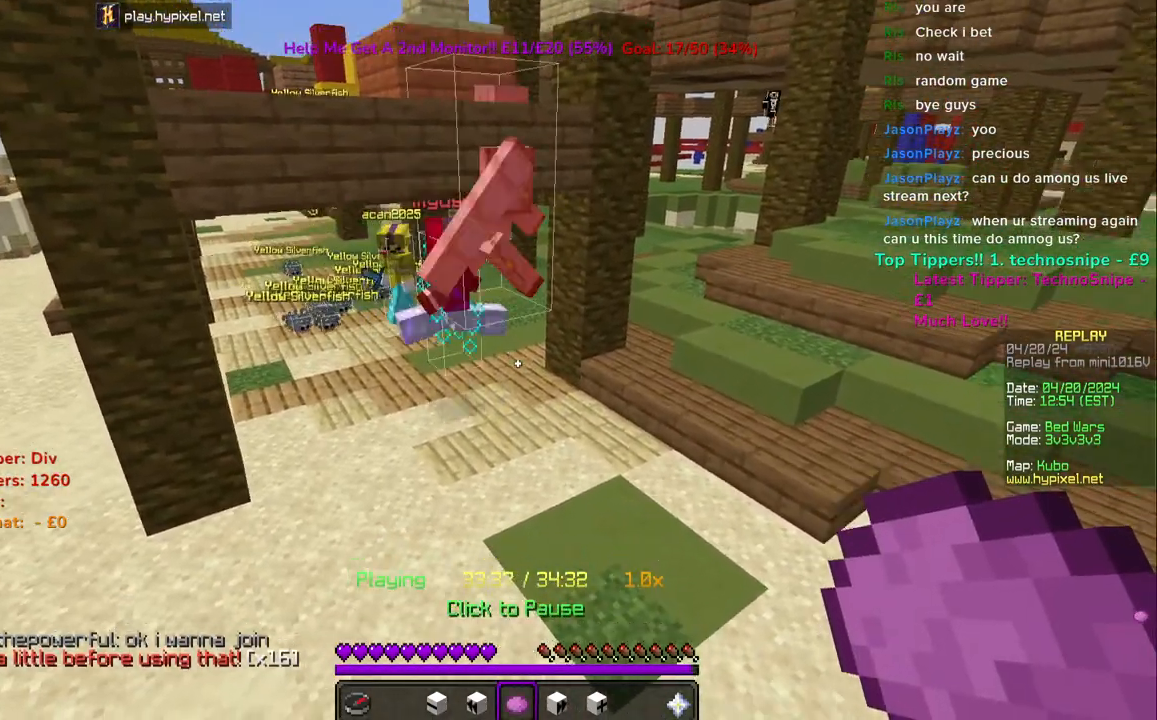
{"keys": [], "mouse": [], "events": [[217, "mouse_right", "down"], [317, "mouse_right", "up"]]}
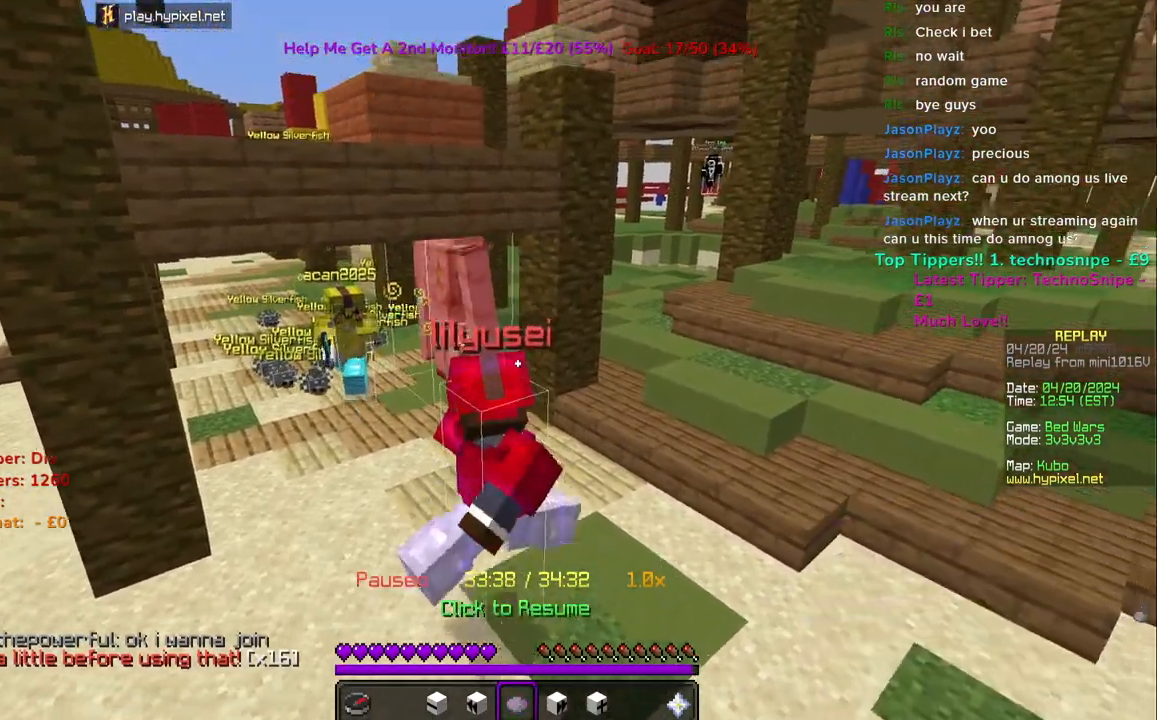
{"keys": [], "mouse": [], "events": []}
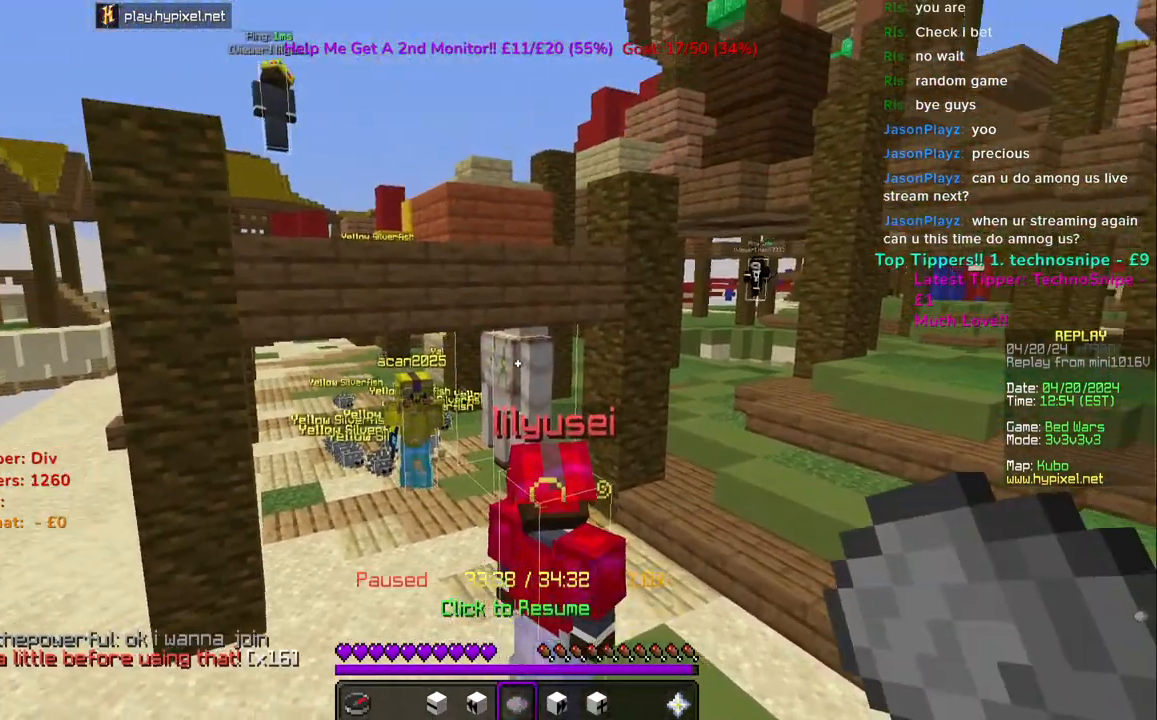
{"keys": [], "mouse": [], "events": []}
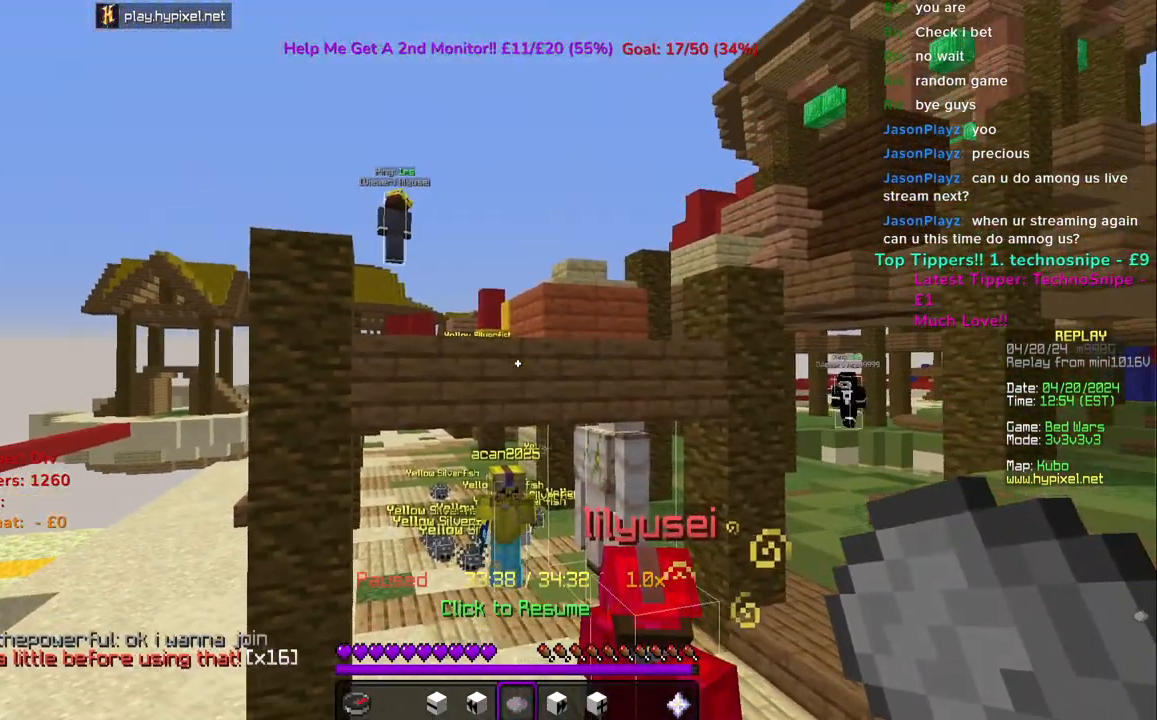
{"keys": [], "mouse": [], "events": []}
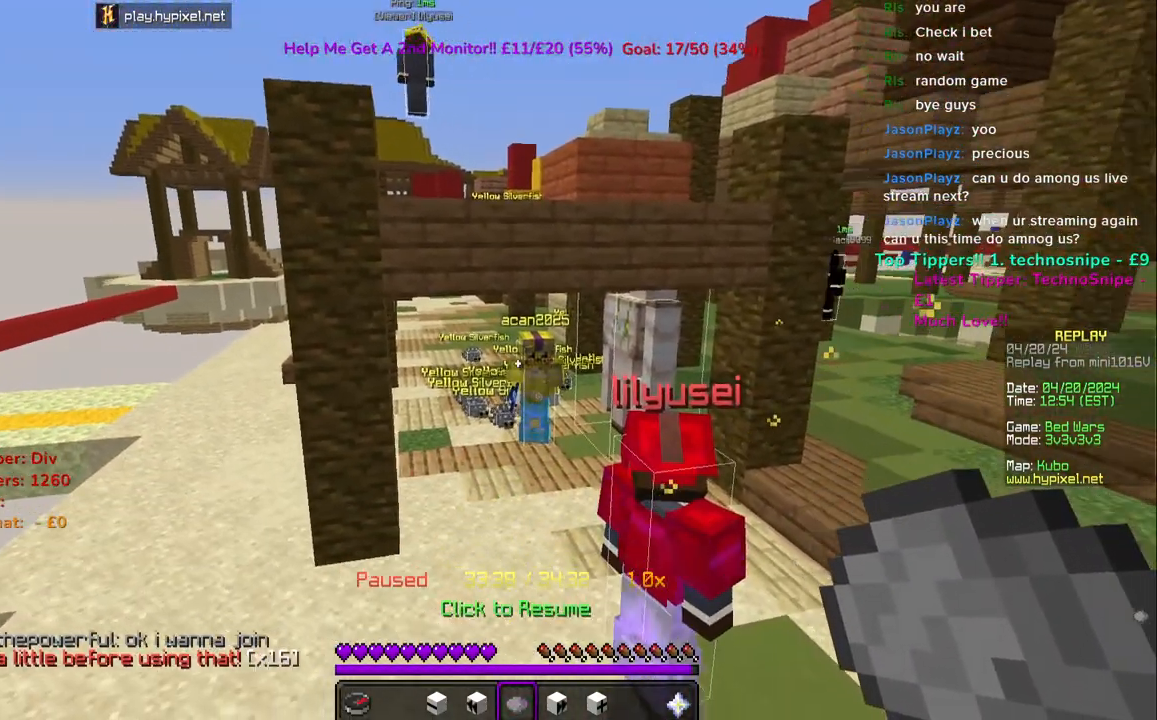
{"keys": [], "mouse": [], "events": [[283, "mouse_right", "down"], [383, "mouse_right", "up"]]}
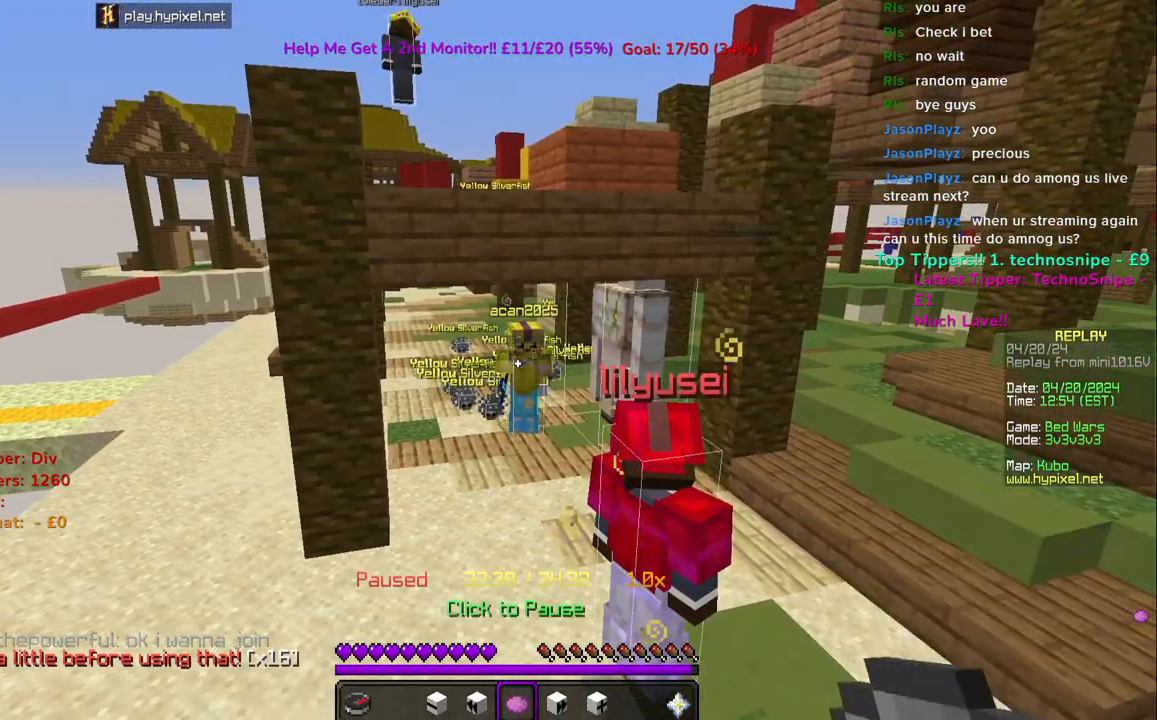
{"keys": [], "mouse": [], "events": [[383, "mouse_right", "down"], [500, "mouse_right", "up"]]}
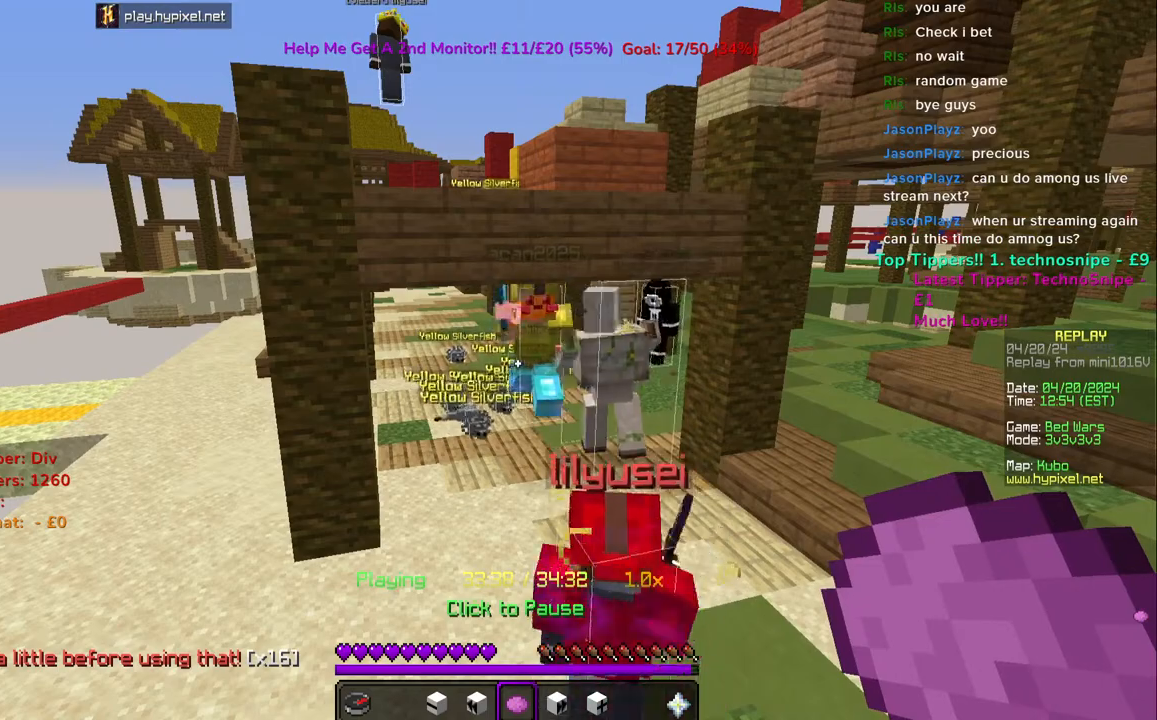
{"keys": [], "mouse": [], "events": []}
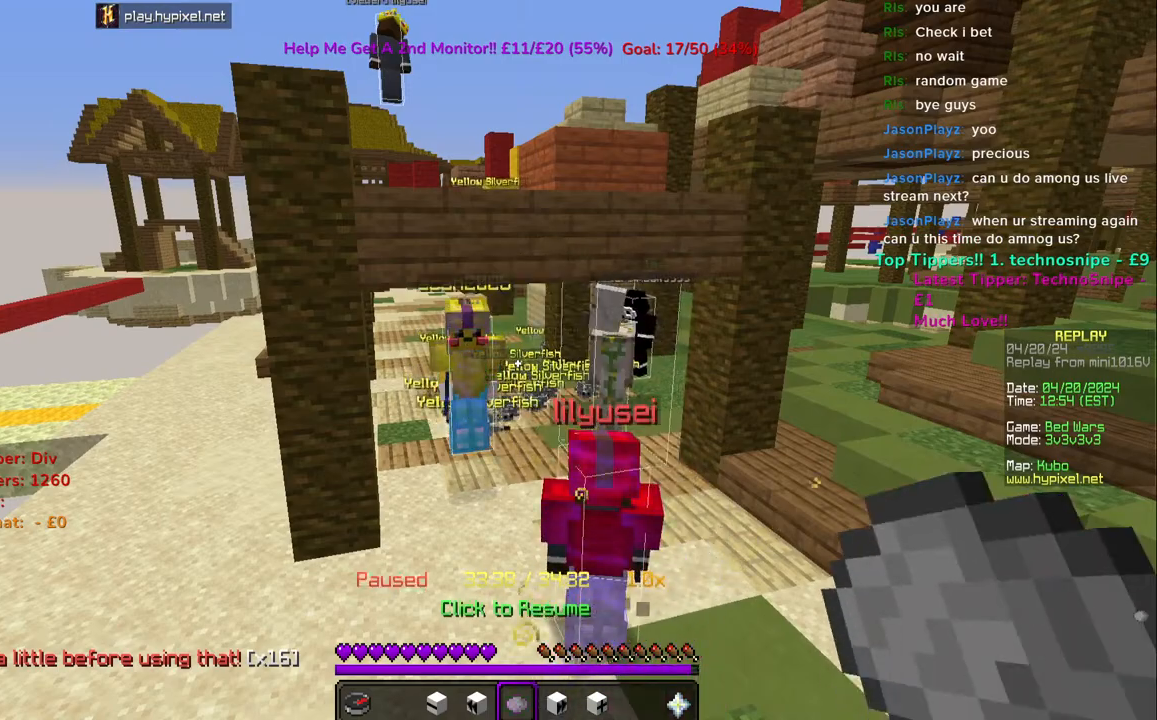
{"keys": [], "mouse": ["right"], "events": [[450, "mouse_right", "down"]]}
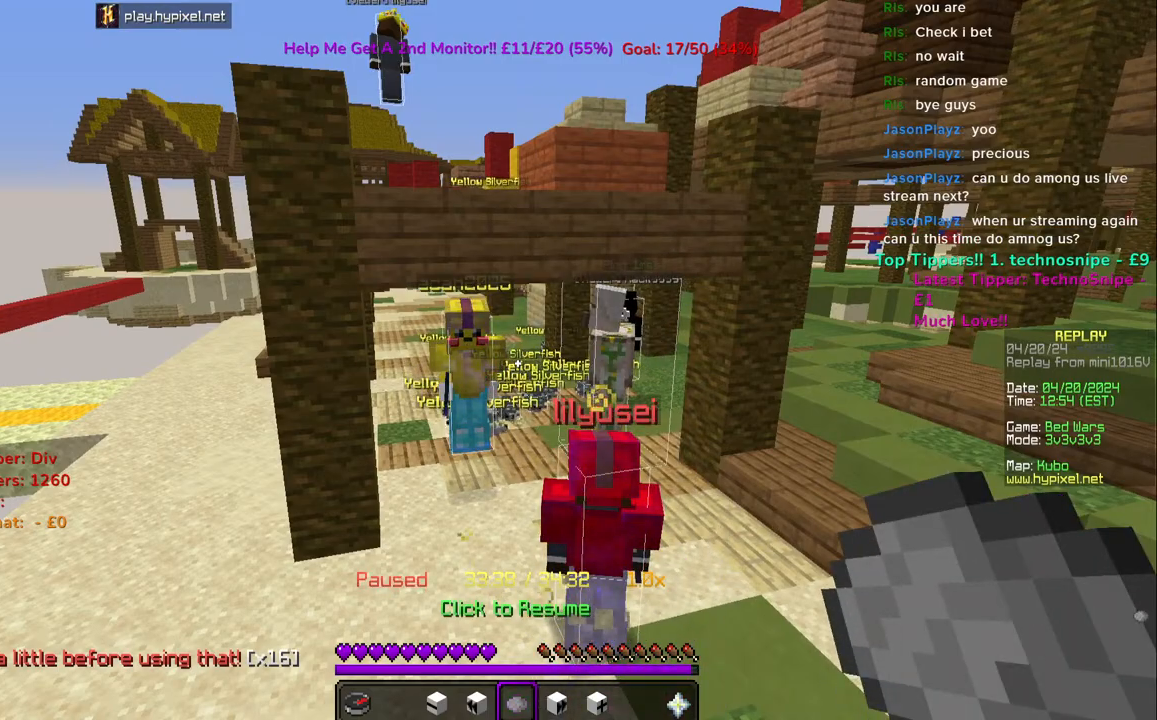
{"keys": [], "mouse": [], "events": [[83, "mouse_right", "up"]]}
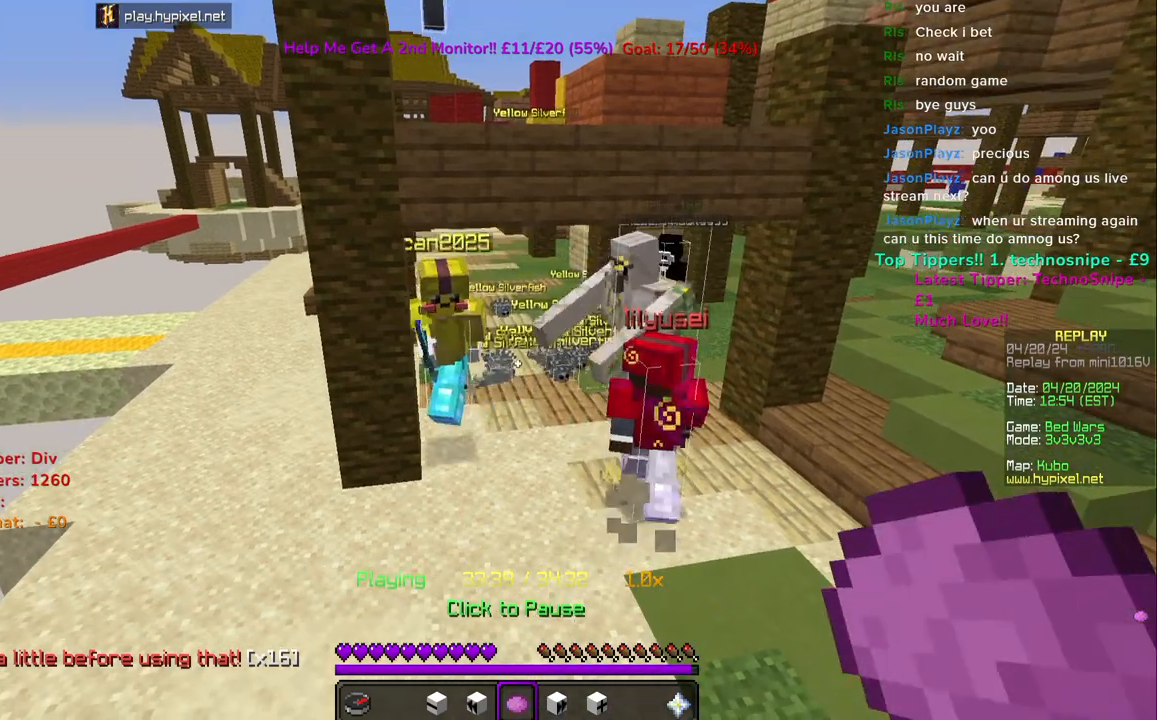
{"keys": [], "mouse": [], "events": []}
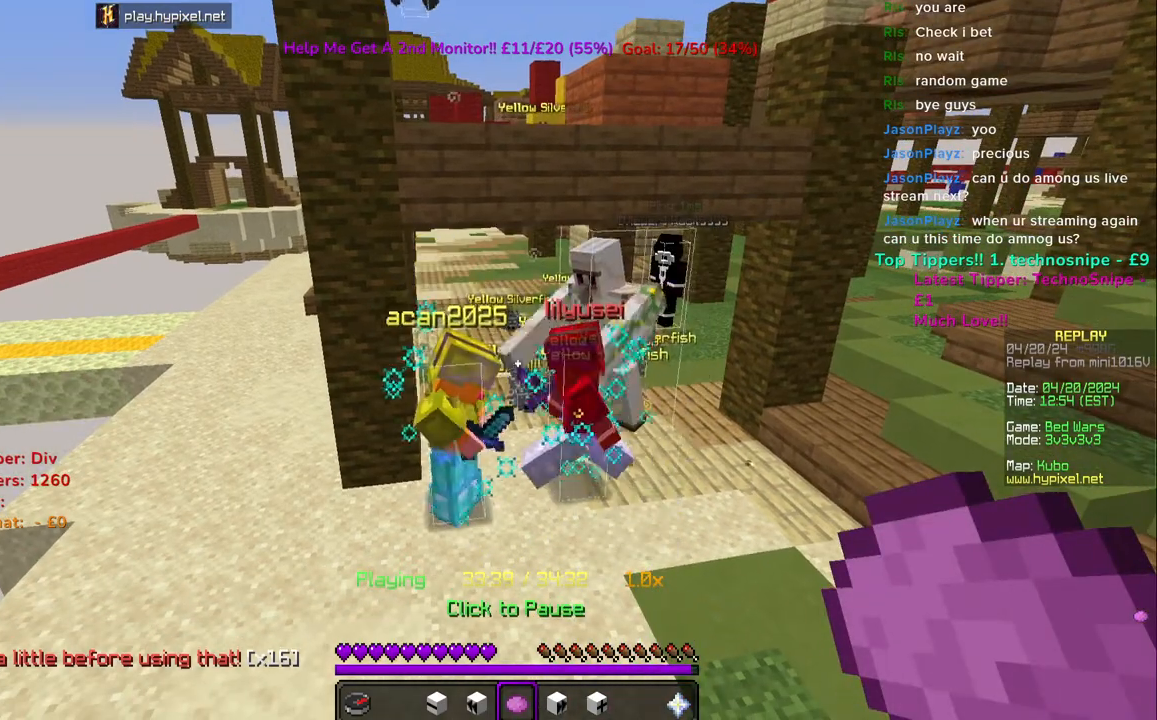
{"keys": [], "mouse": [], "events": [[200, "mouse_right", "down"], [300, "mouse_right", "up"]]}
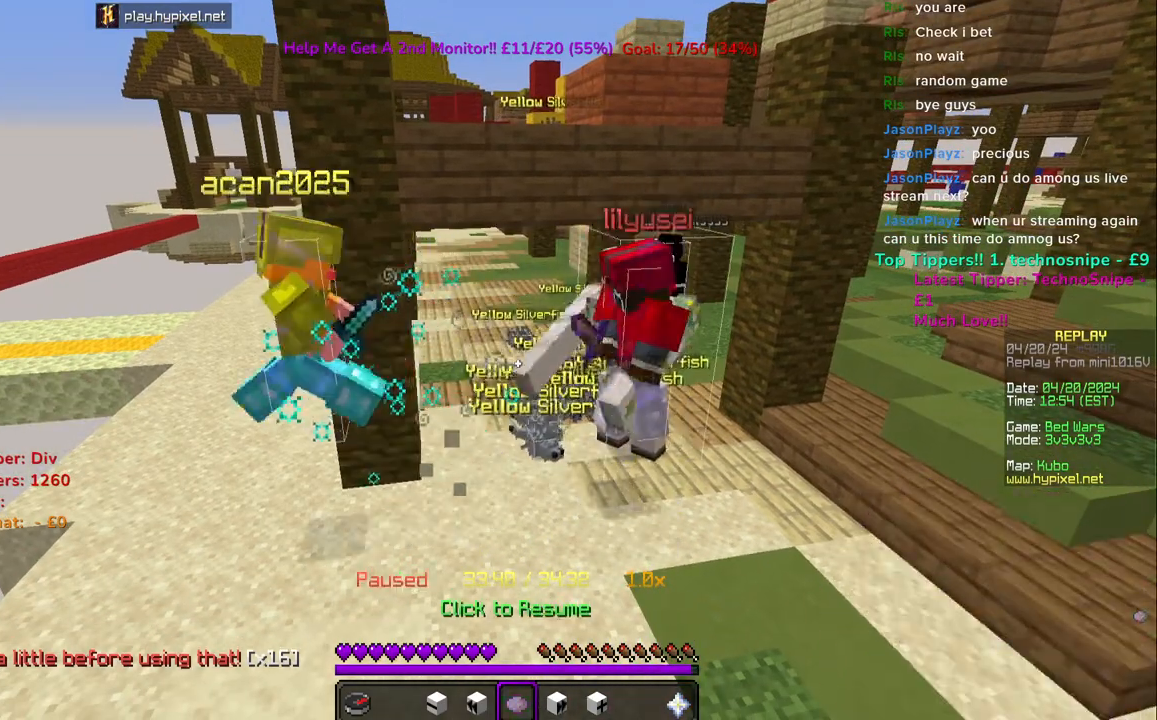
{"keys": [], "mouse": [], "events": []}
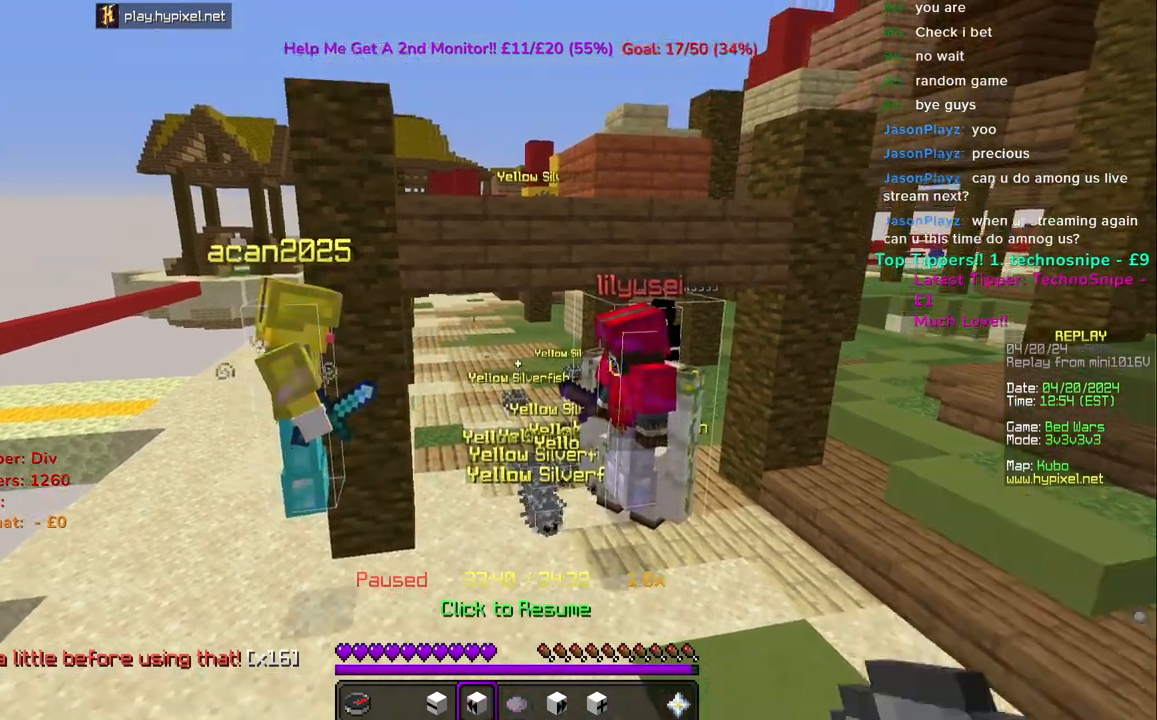
{"keys": [], "mouse": [], "events": [[100, "mouse_right", "down"], [217, "mouse_right", "up"]]}
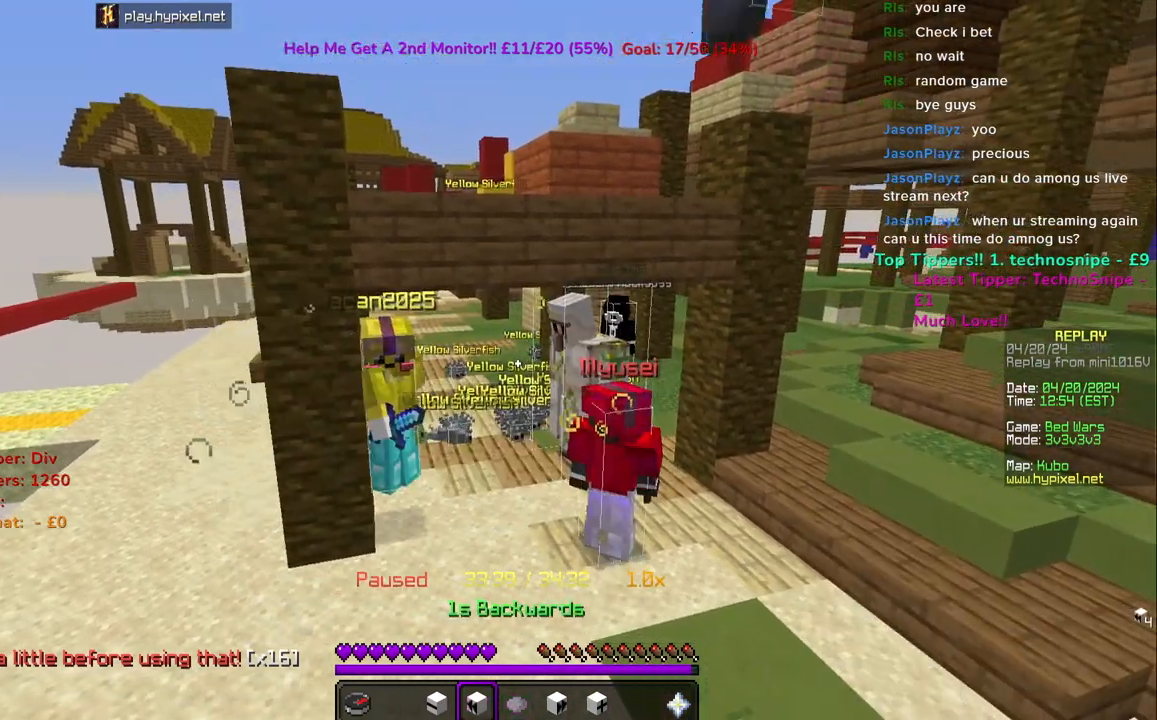
{"keys": [], "mouse": [], "events": [[383, "mouse_right", "down"], [500, "mouse_right", "up"]]}
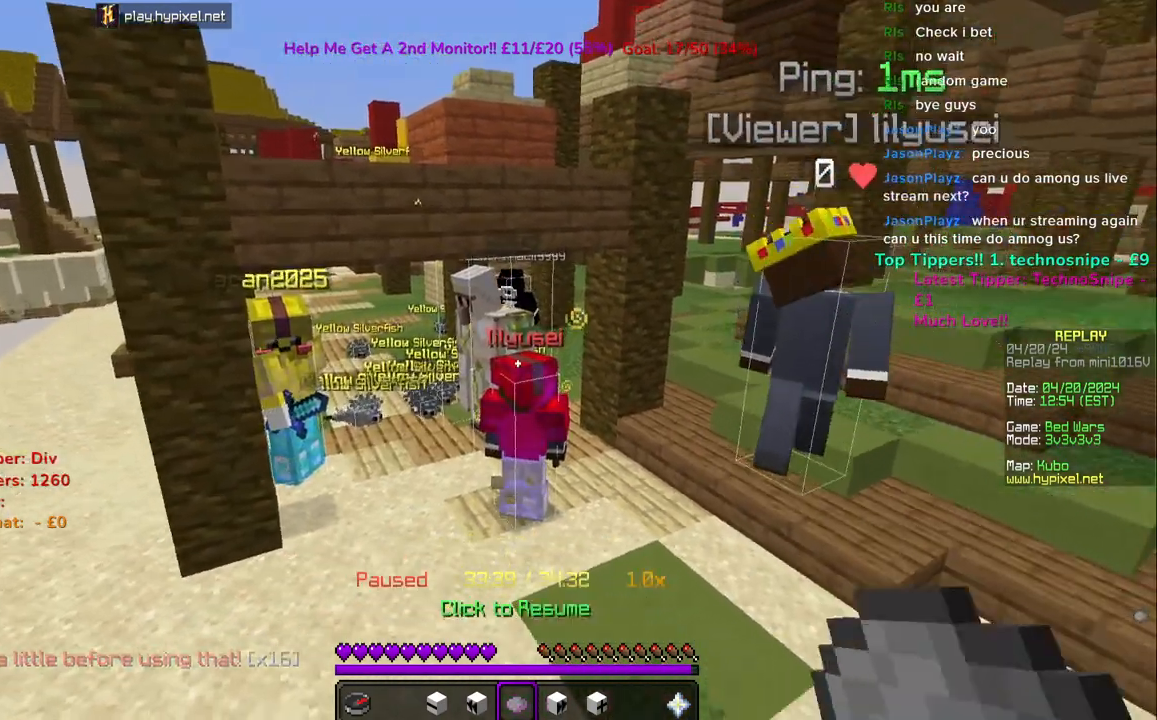
{"keys": [], "mouse": ["right"], "events": [[417, "mouse_right", "down"]]}
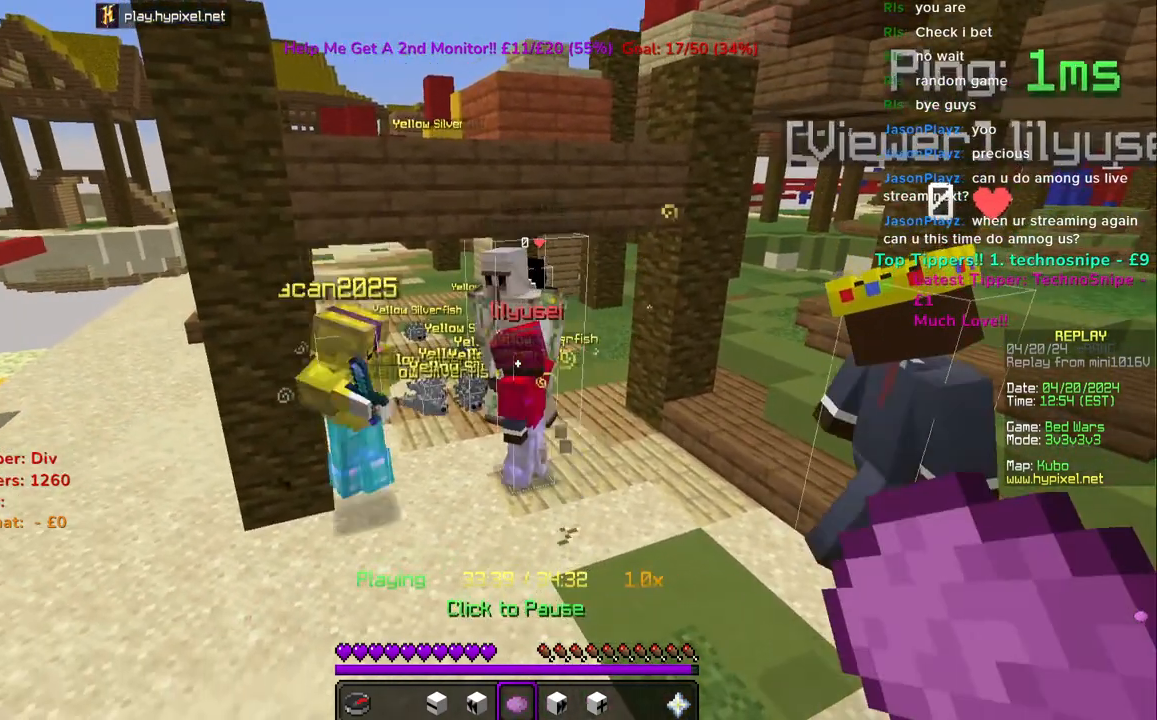
{"keys": [], "mouse": [], "events": [[50, "mouse_right", "up"]]}
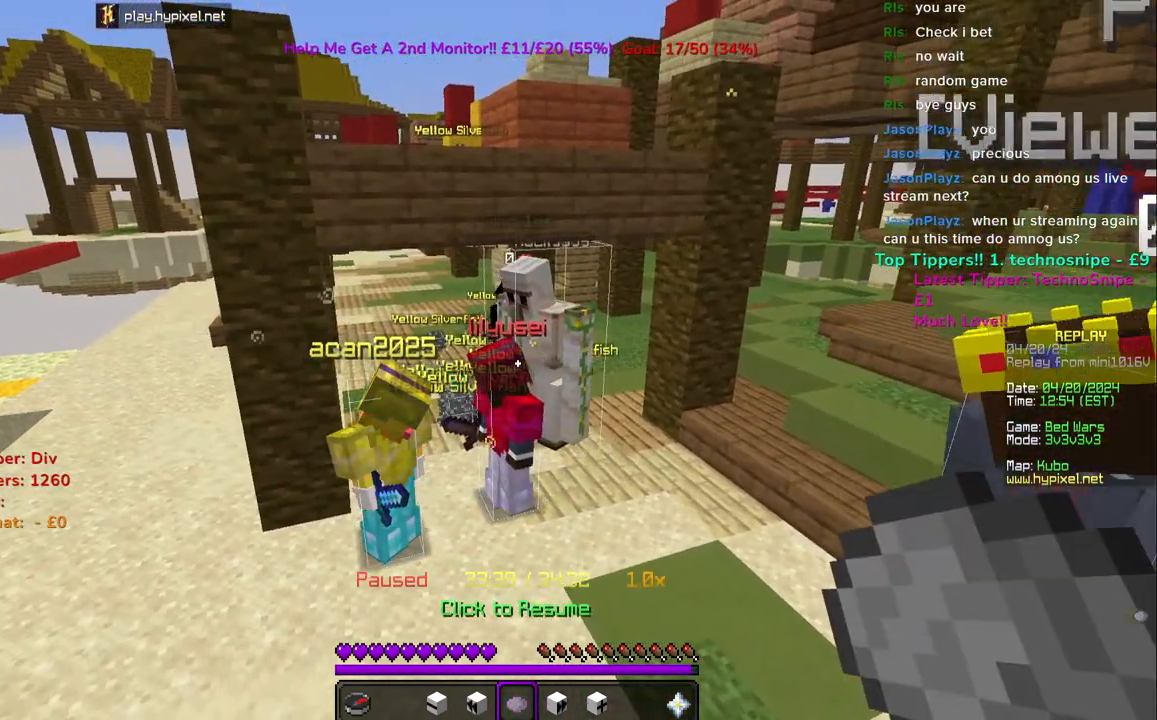
{"keys": [], "mouse": ["right"], "events": [[33, "mouse_right", "down"], [133, "mouse_right", "up"], [467, "mouse_right", "down"]]}
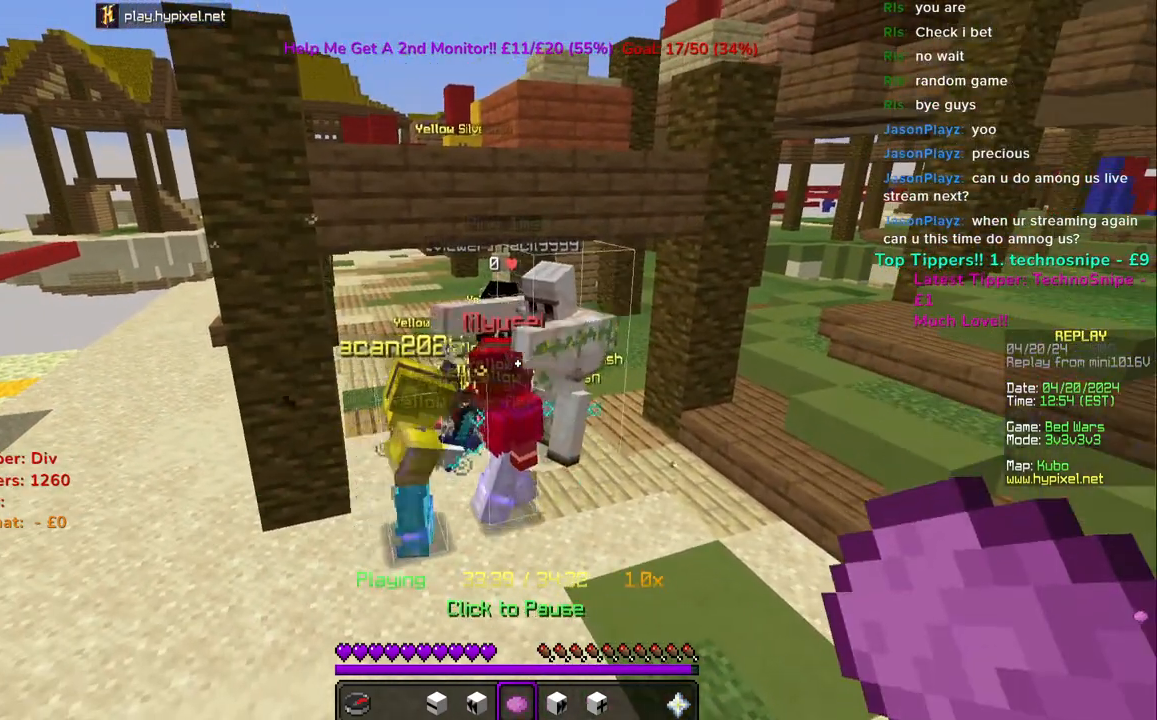
{"keys": [], "mouse": [], "events": [[83, "mouse_right", "up"]]}
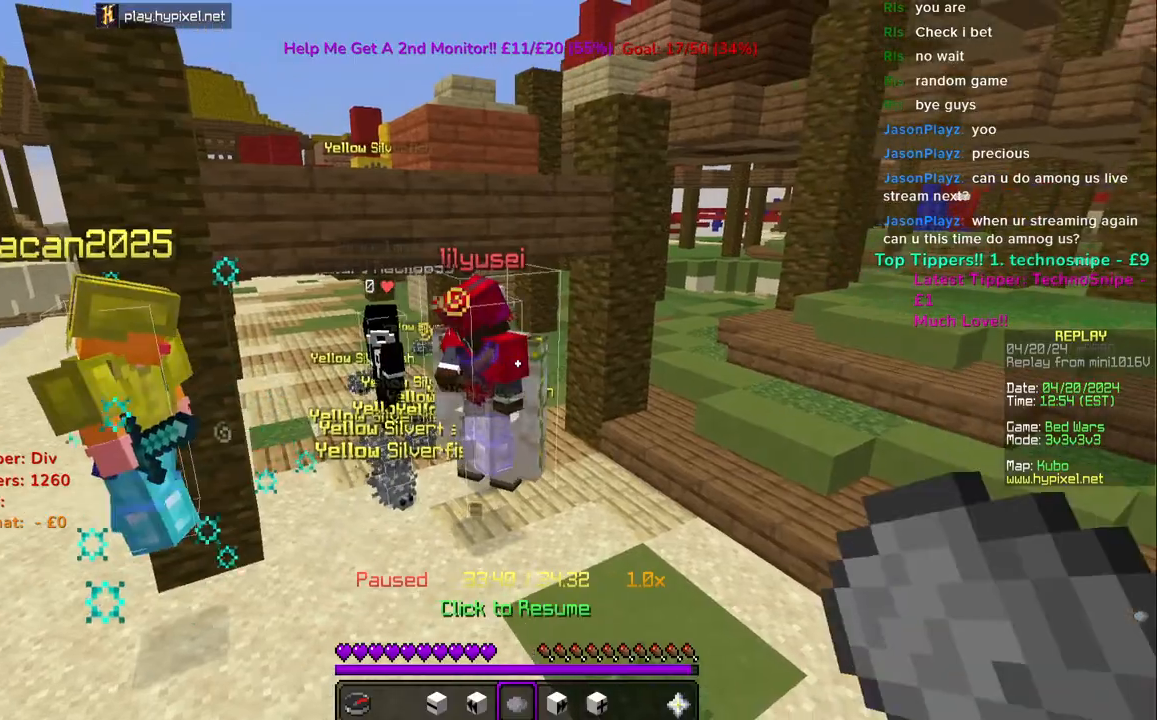
{"keys": [], "mouse": [], "events": []}
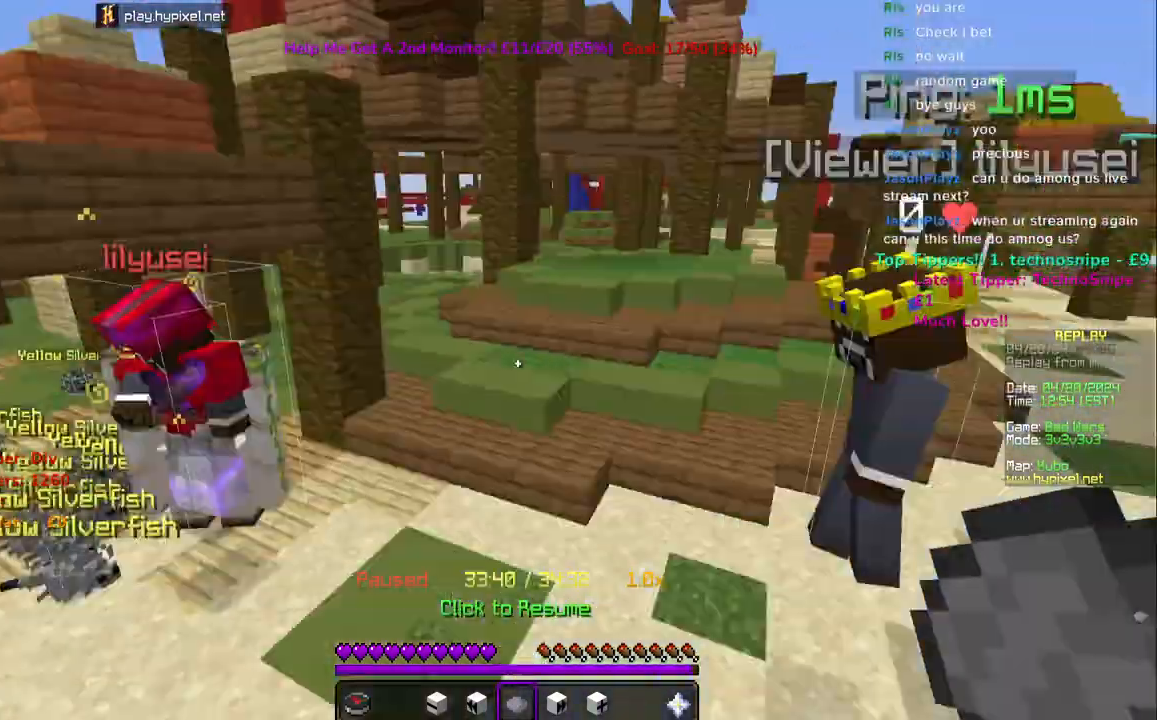
{"keys": [], "mouse": [], "events": [[67, "mouse_right", "down"], [167, "mouse_right", "up"]]}